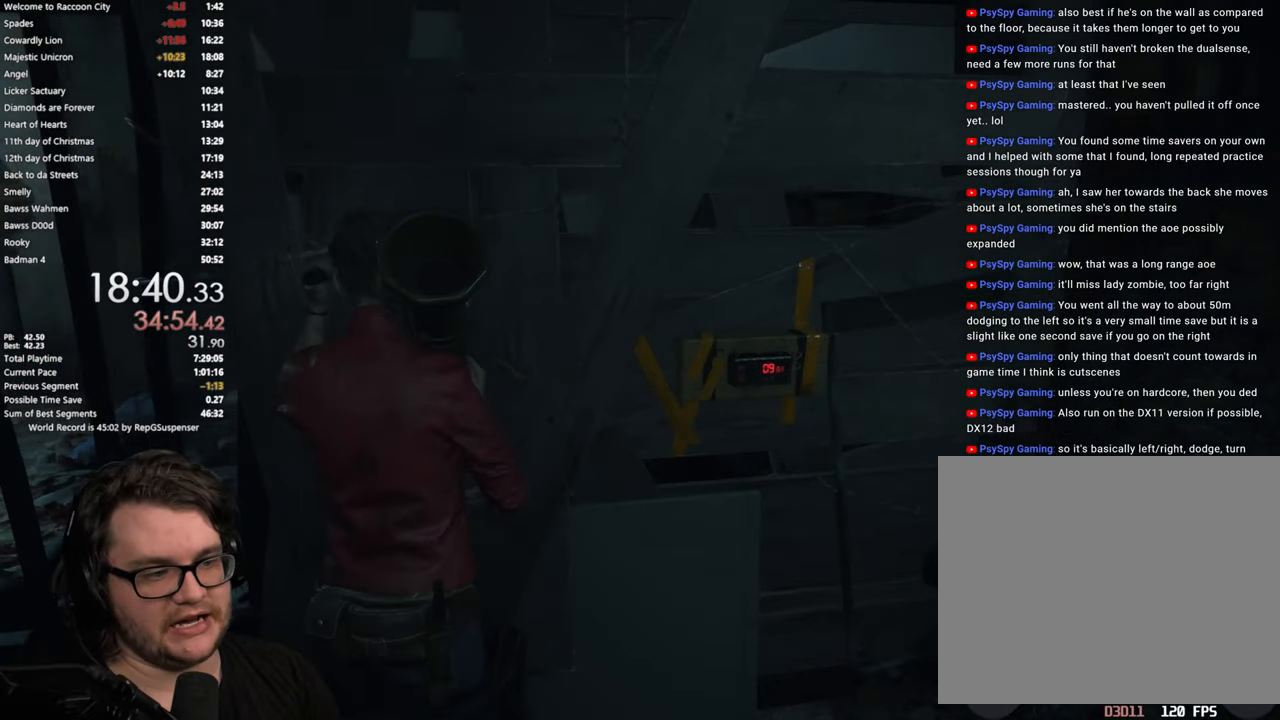
Gameplay with a controller (PlayStation layout); each line is a JSON object with the inputs held at the frame after it. "button_events" lists button changes between this image and that frame as [ms after this image, input, new state], when the widget could be followed in between (sticks are given only as held states).
{"buttons": [], "left_stick": "left", "right_stick": "left", "button_events": [[17, "L3", "down"], [217, "L3", "up"]]}
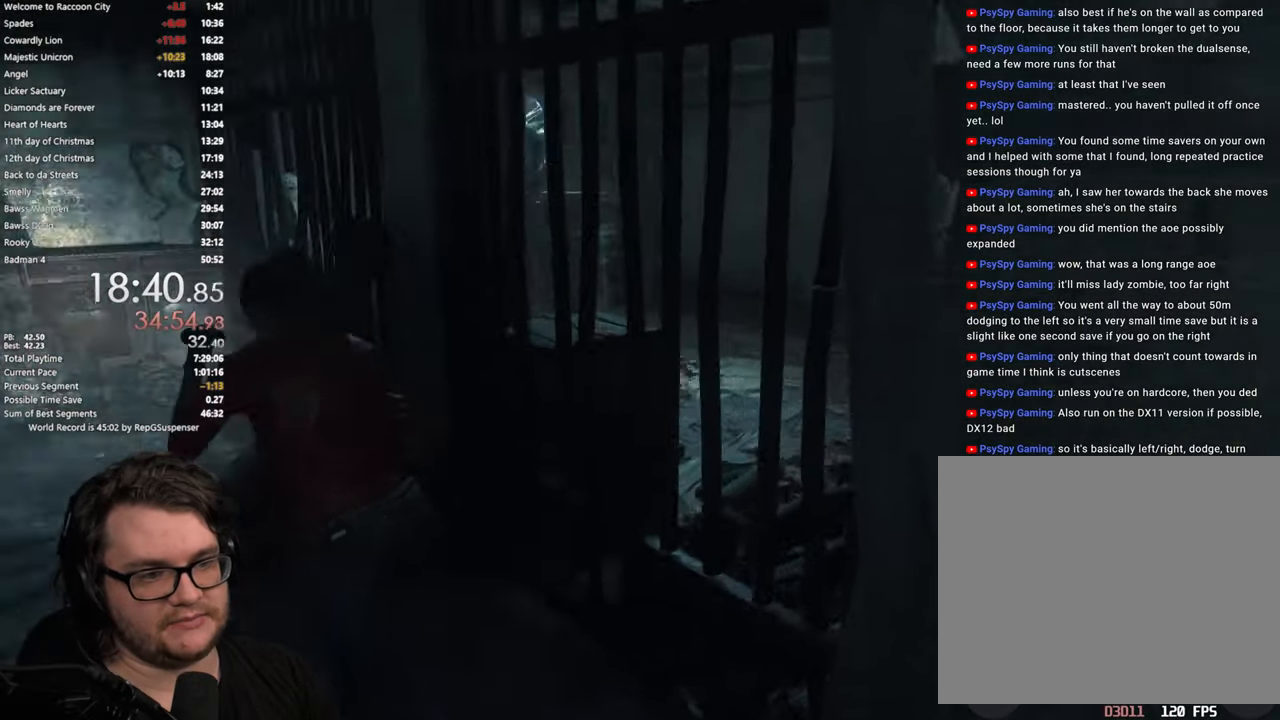
{"buttons": [], "left_stick": "up", "right_stick": "left", "button_events": []}
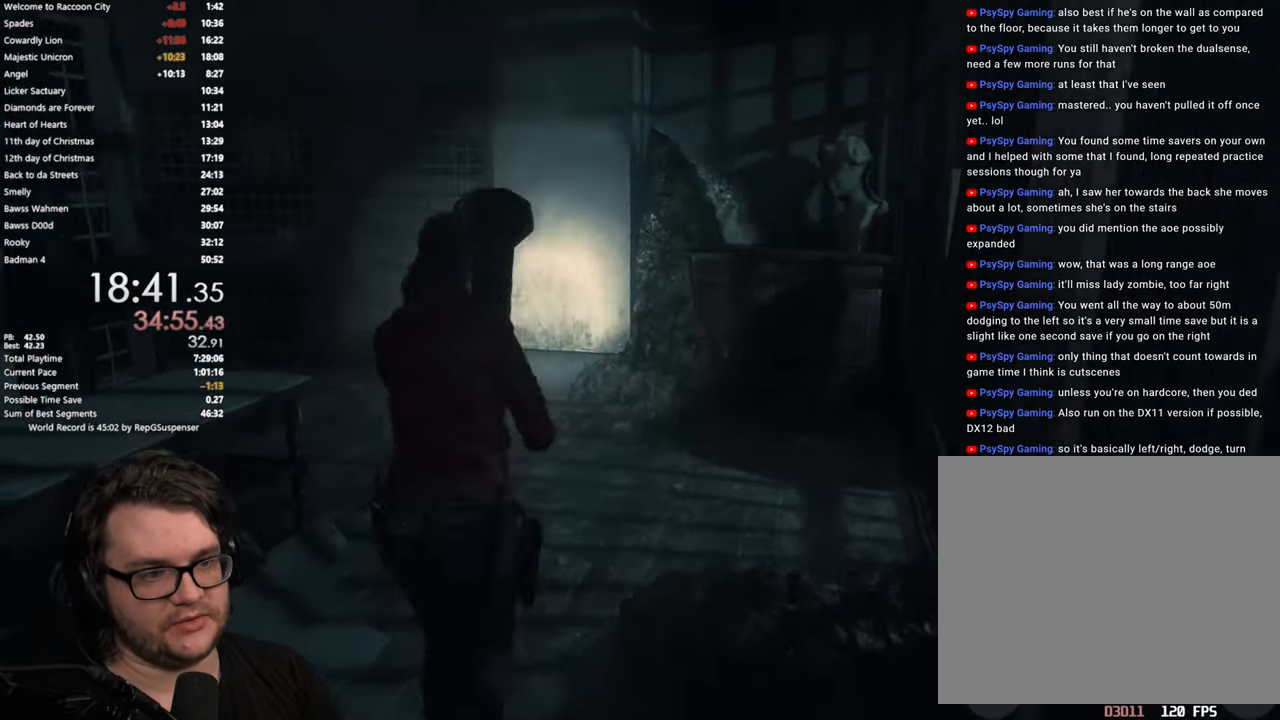
{"buttons": [], "left_stick": "up", "right_stick": "center", "button_events": []}
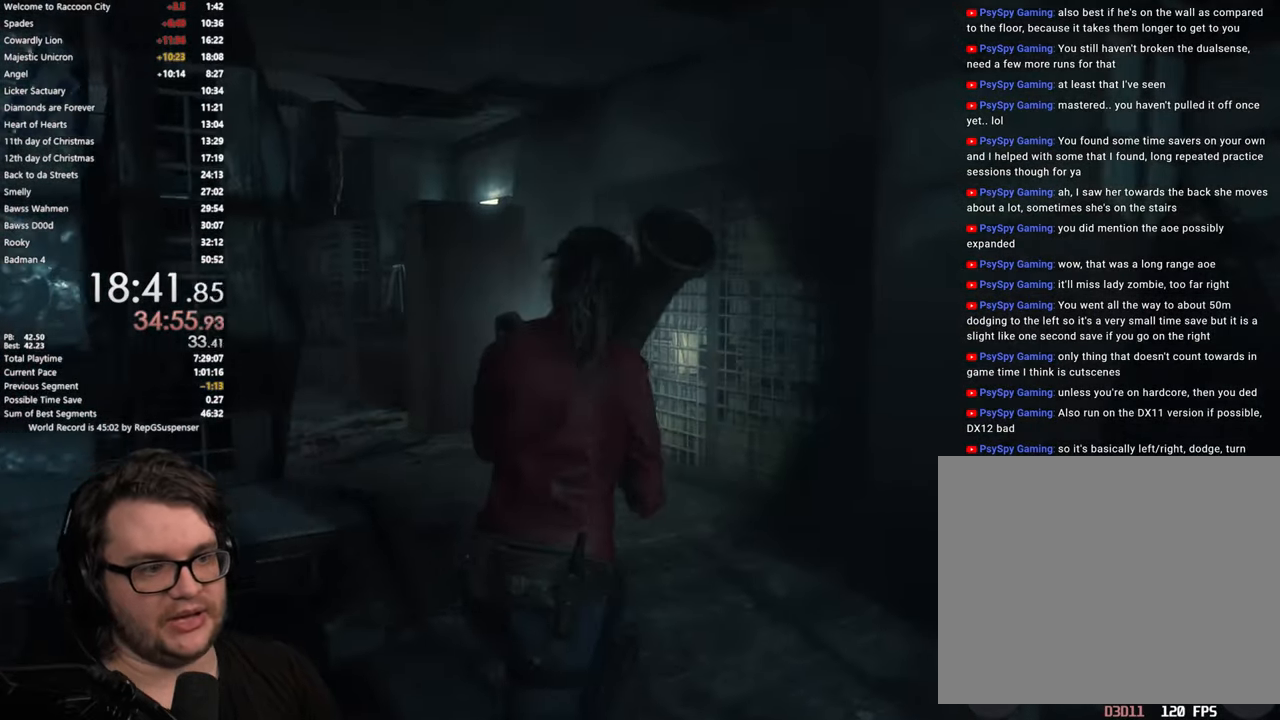
{"buttons": ["L2"], "left_stick": "center", "right_stick": "center", "button_events": [[300, "L2", "down"]]}
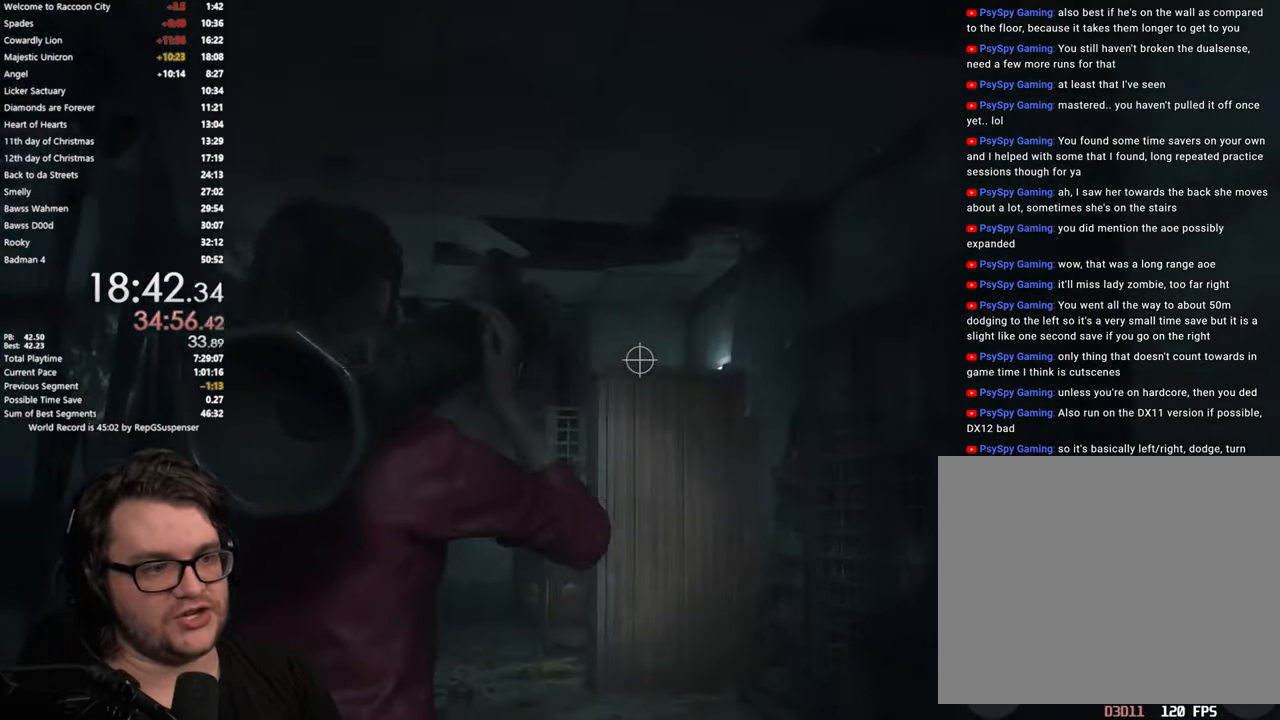
{"buttons": ["L2"], "left_stick": "center", "right_stick": "center", "button_events": []}
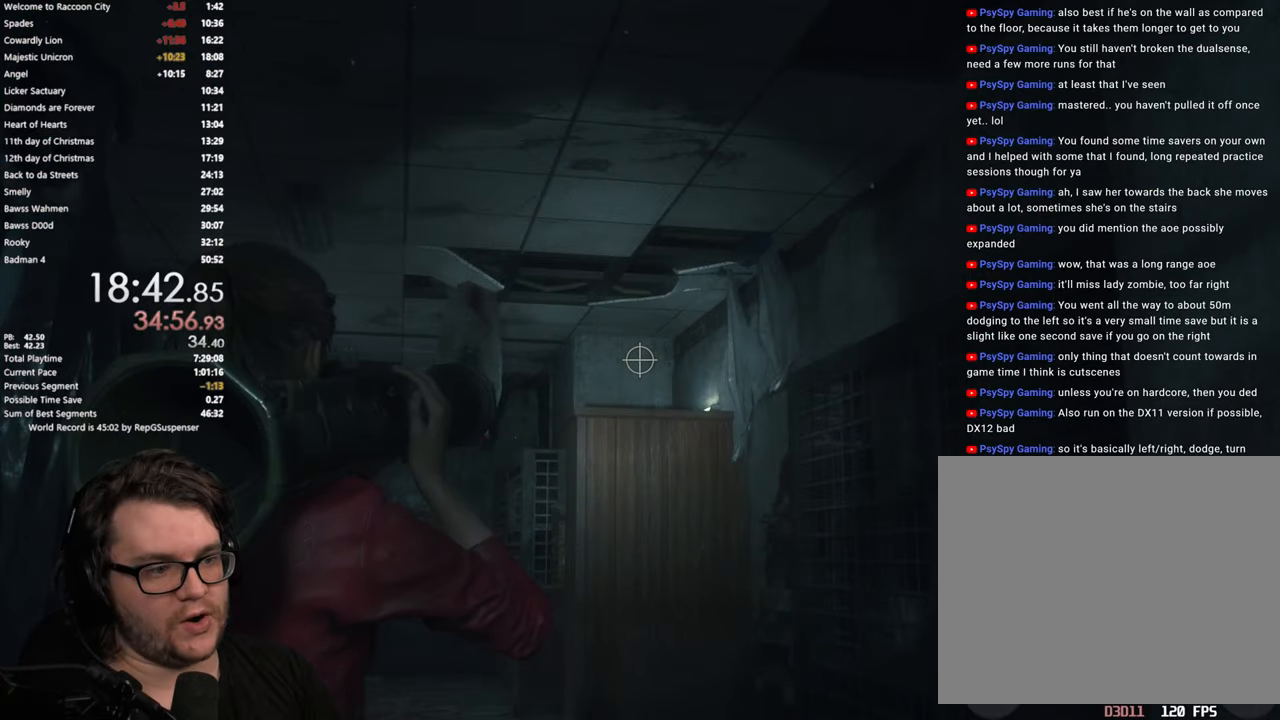
{"buttons": ["L2", "R2"], "left_stick": "center", "right_stick": "center", "button_events": [[434, "R2", "down"]]}